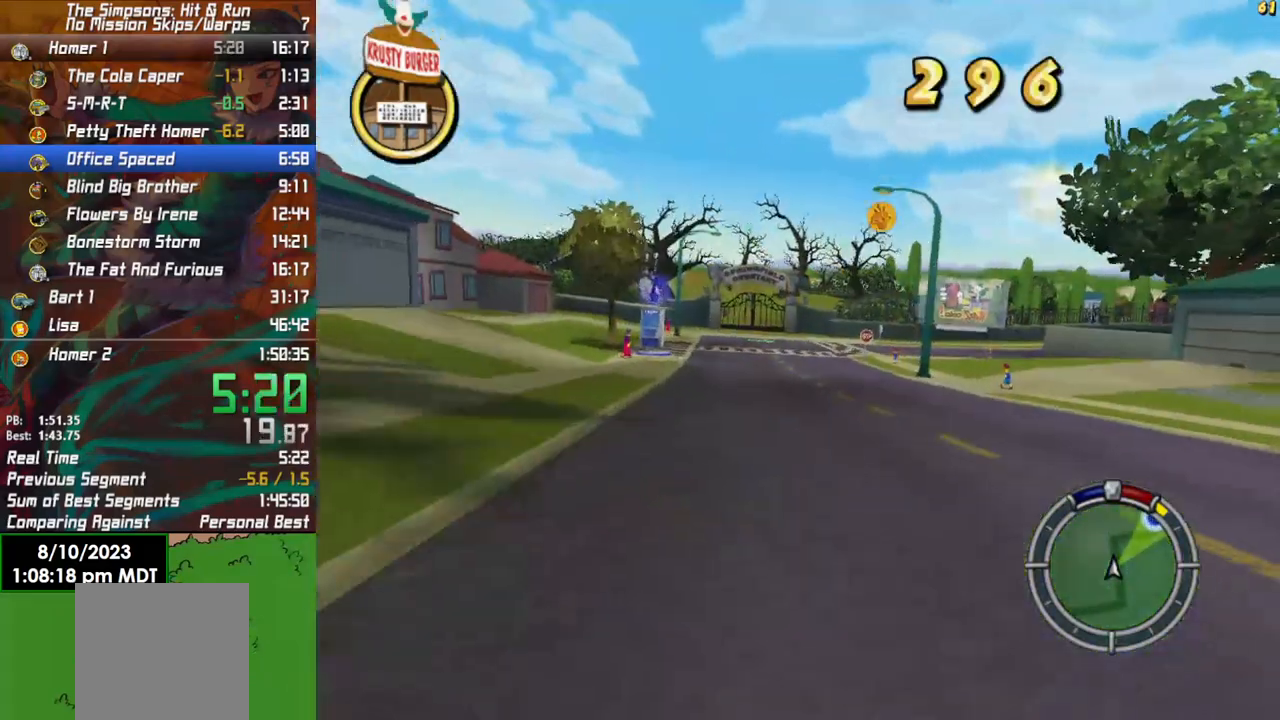
Gameplay with a controller (Xbox layout); each line is a JSON object with the inputs held at the frame after it. "events" lists button and stick changes between this image and that frame as [ms after this image, input, new state], when the widget could be followed in between.
{"buttons": ["R2"], "left_stick": "right", "right_stick": "center", "events": [[167, "left_stick", "right"]]}
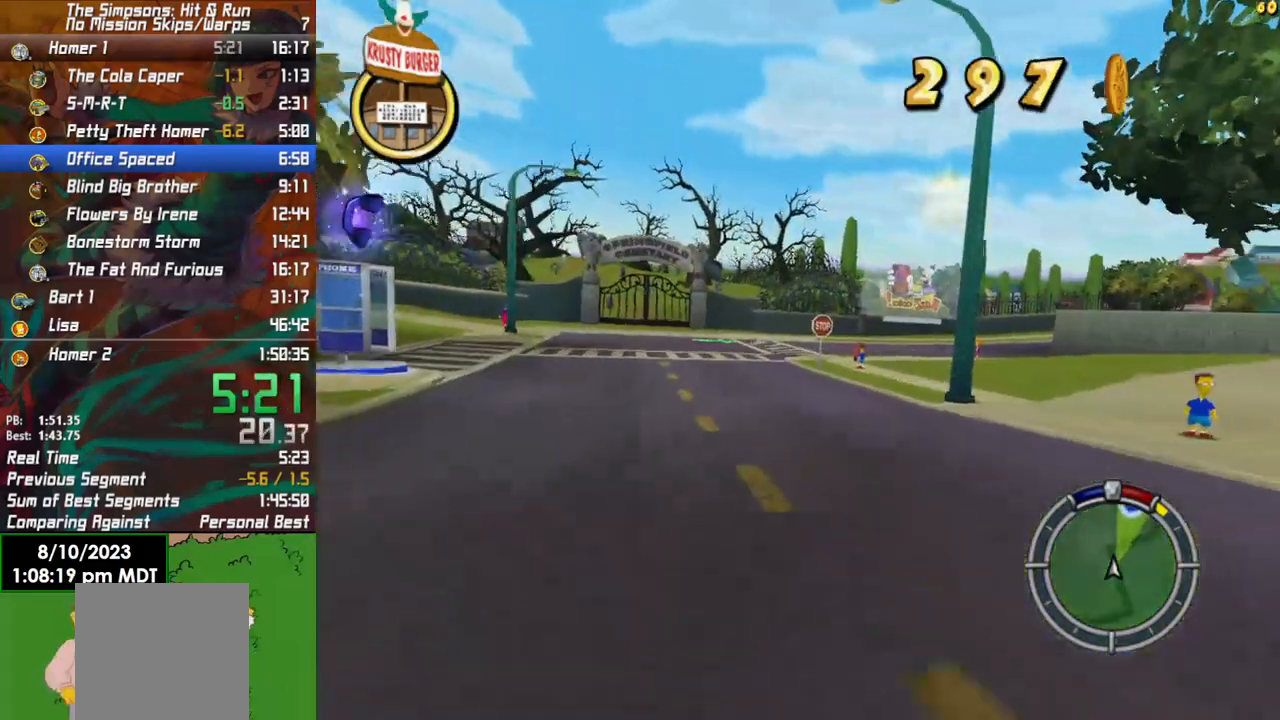
{"buttons": ["R2"], "left_stick": "right", "right_stick": "center", "events": [[150, "R2", "up"], [500, "R2", "down"]]}
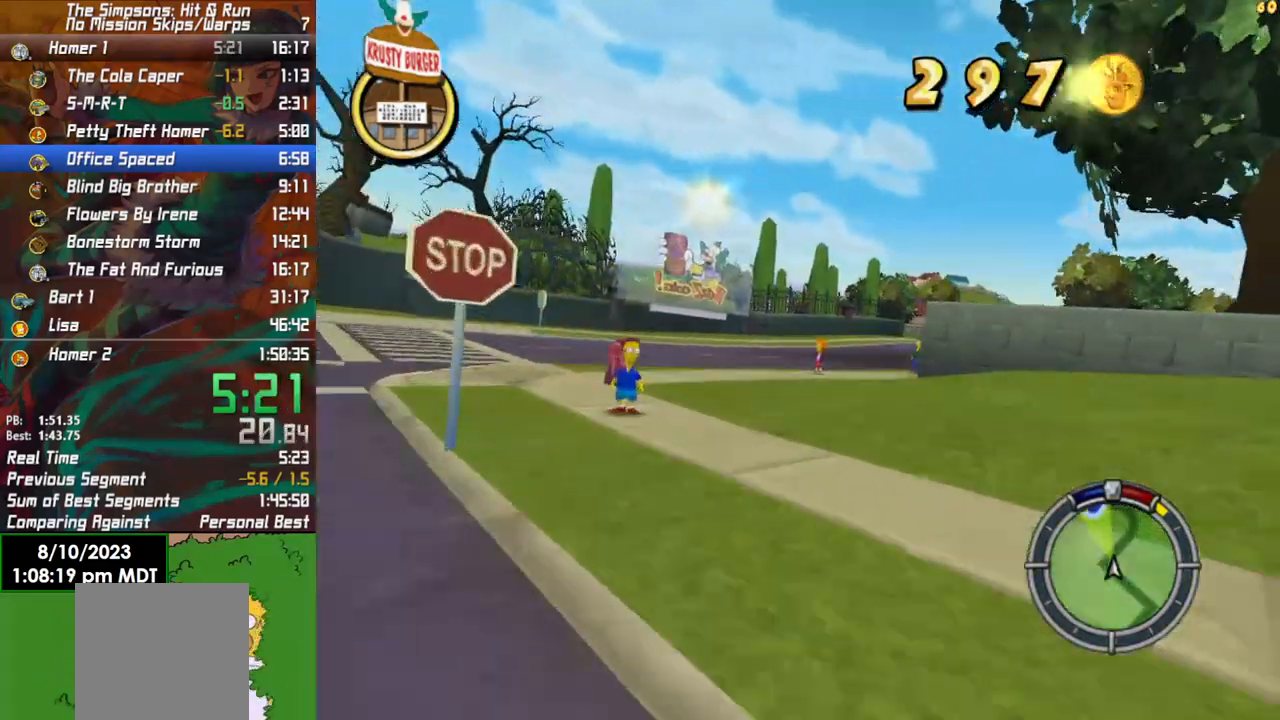
{"buttons": ["R2"], "left_stick": "right", "right_stick": "center", "events": [[50, "left_stick", "center"], [217, "left_stick", "right"], [217, "right_stick", "down"], [350, "right_stick", "center"]]}
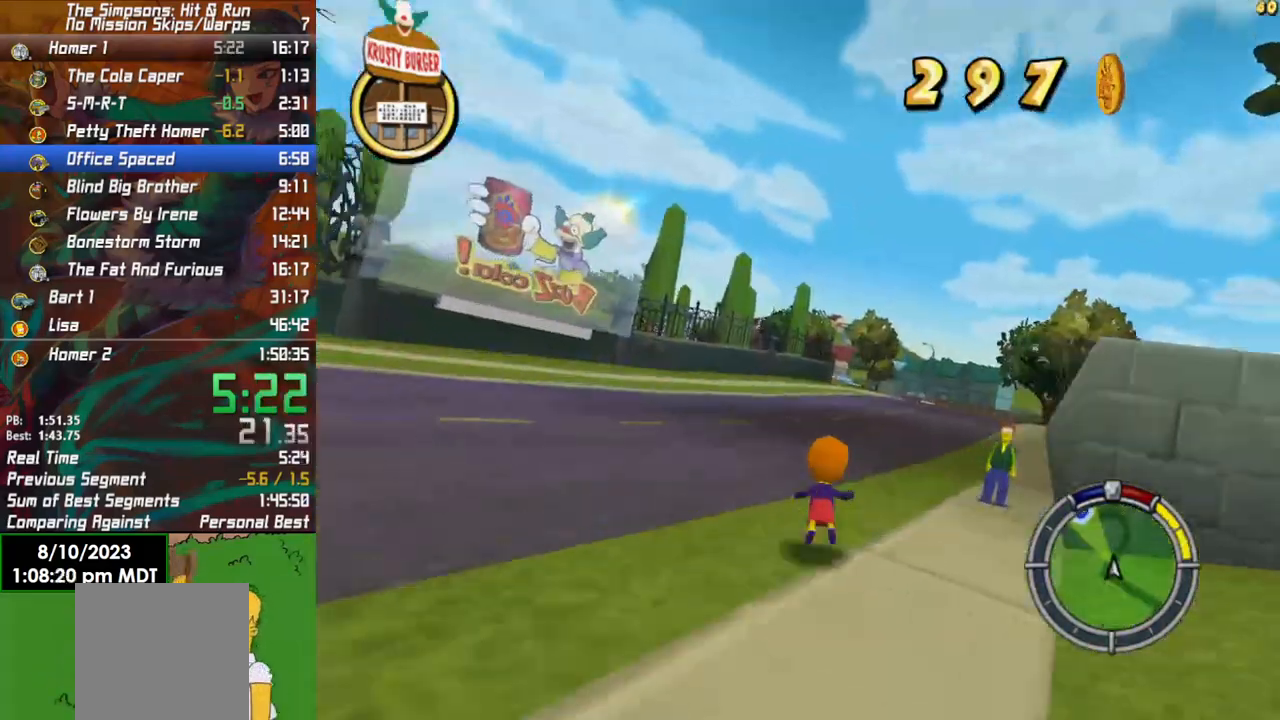
{"buttons": ["R2"], "left_stick": "center", "right_stick": "center", "events": [[350, "left_stick", "center"]]}
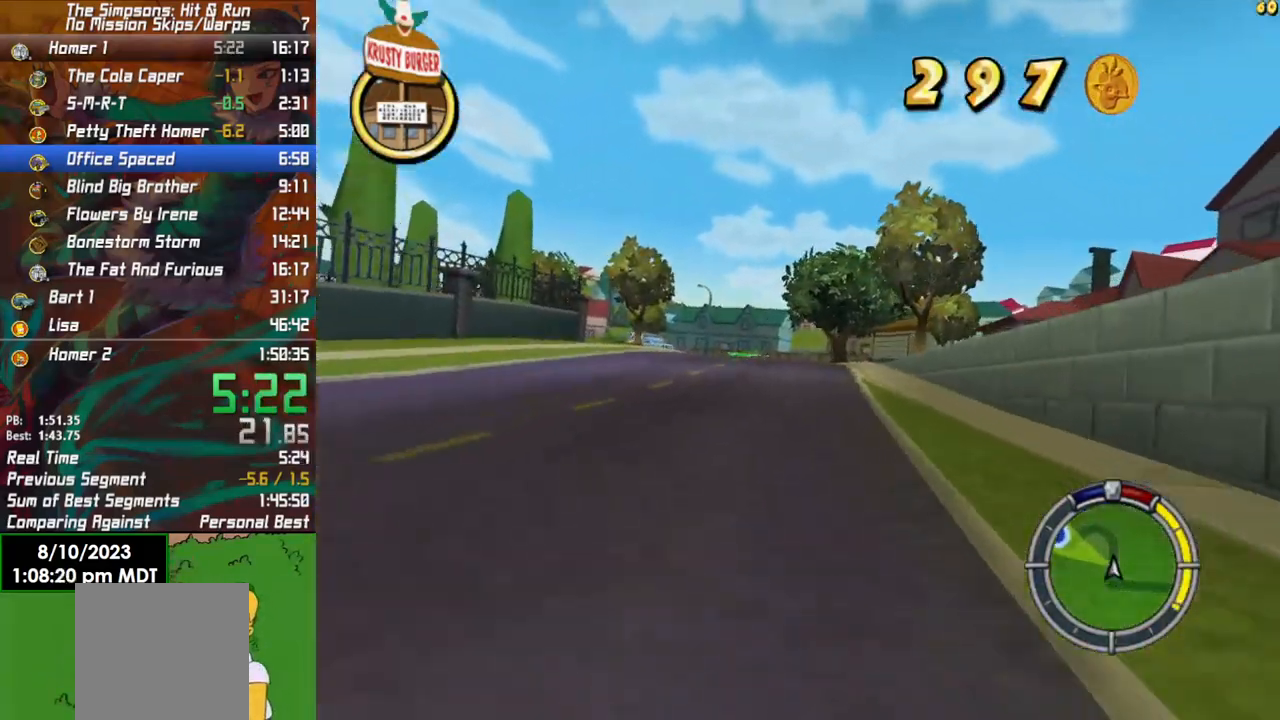
{"buttons": ["R2"], "left_stick": "center", "right_stick": "center", "events": [[133, "left_stick", "left"], [467, "left_stick", "center"]]}
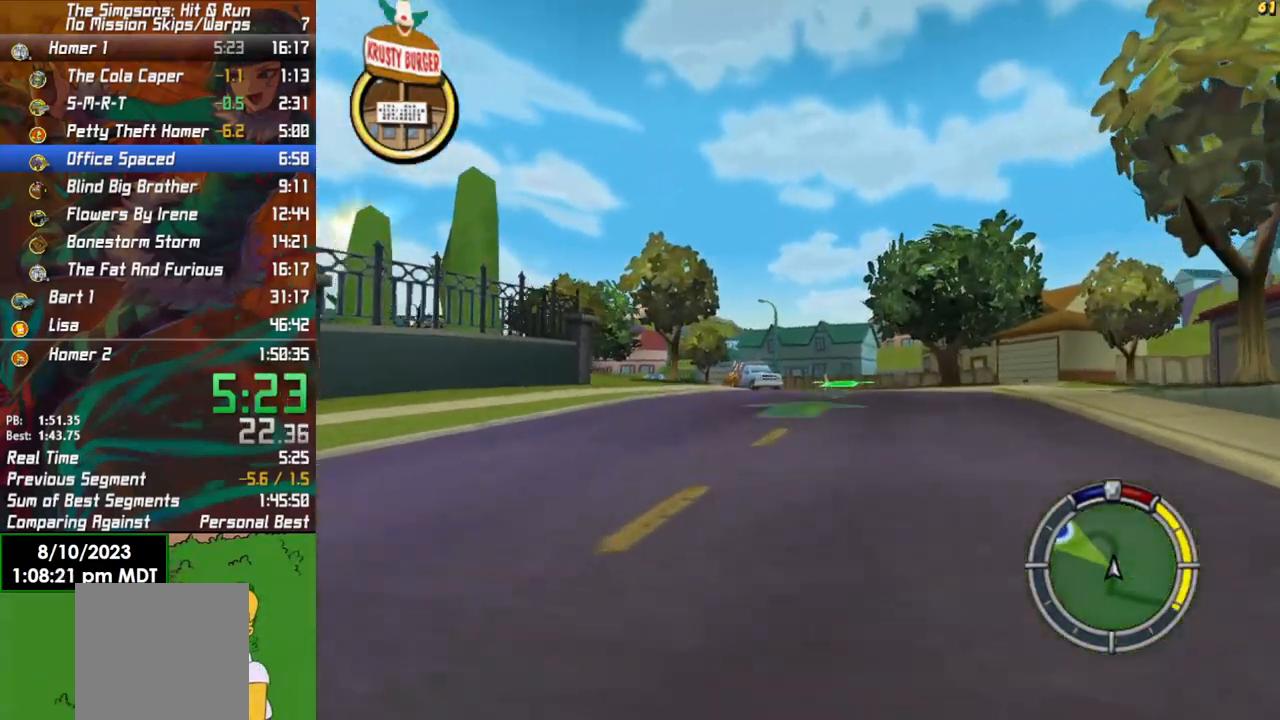
{"buttons": ["R2"], "left_stick": "left", "right_stick": "center", "events": [[33, "left_stick", "left"], [233, "left_stick", "center"], [367, "left_stick", "left"]]}
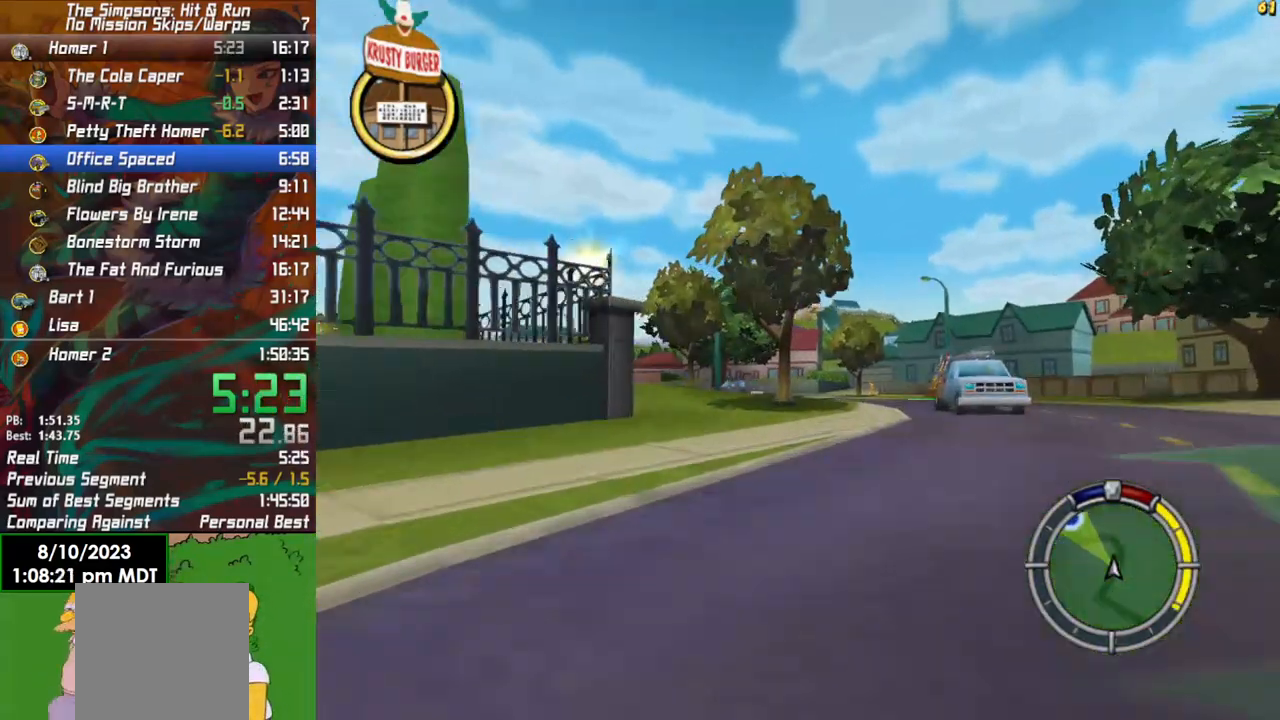
{"buttons": ["R2"], "left_stick": "left", "right_stick": "center", "events": []}
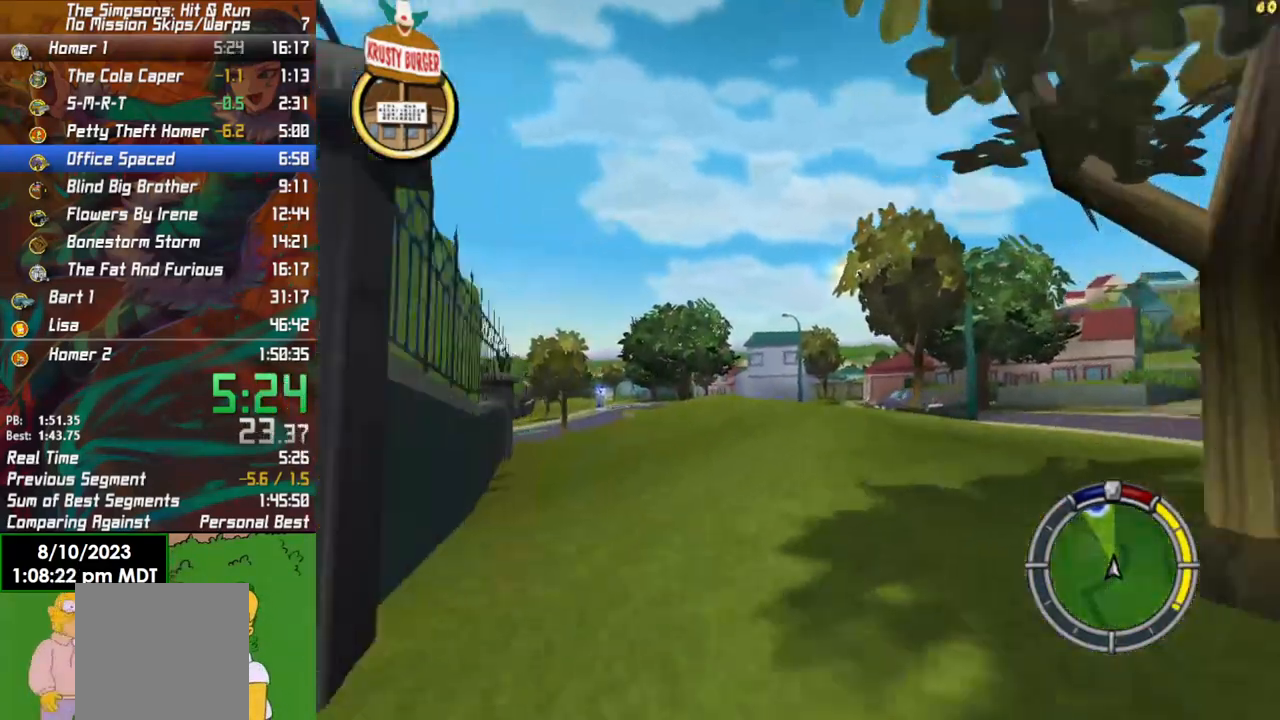
{"buttons": ["R2"], "left_stick": "left", "right_stick": "down", "events": [[300, "left_stick", "center"], [417, "left_stick", "left"], [467, "right_stick", "down"]]}
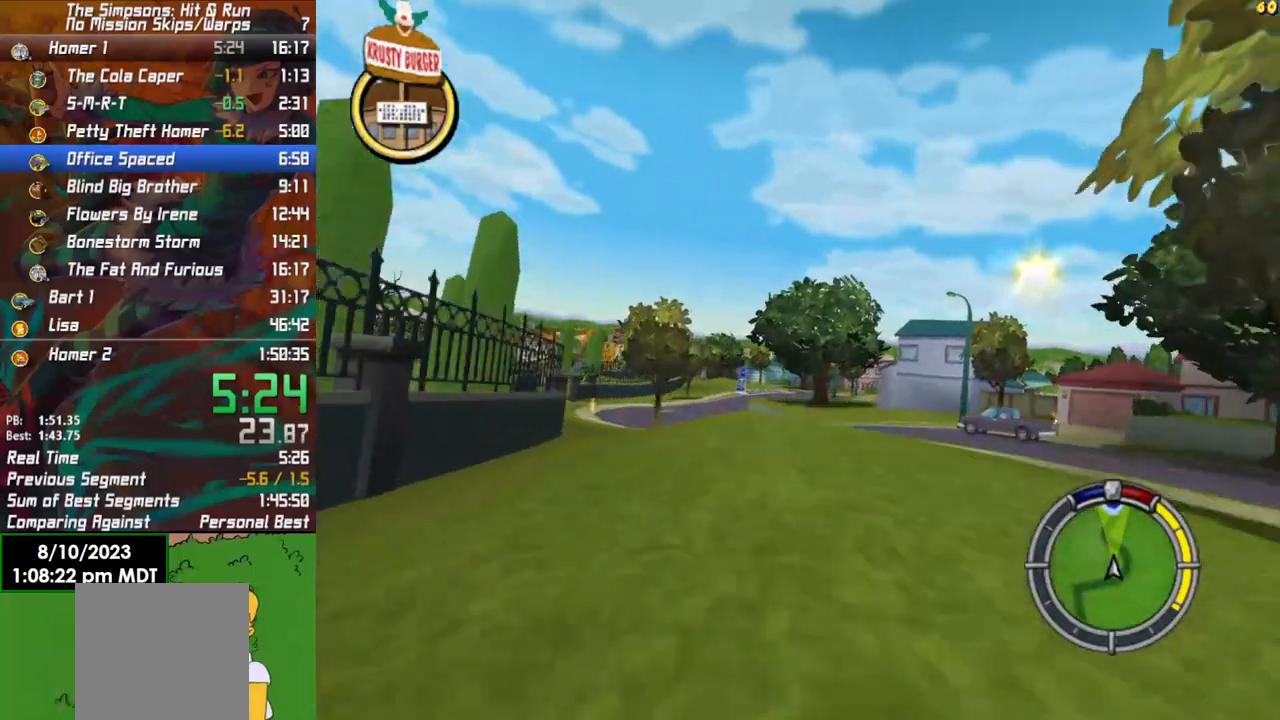
{"buttons": ["R2"], "left_stick": "center", "right_stick": "center", "events": [[317, "right_stick", "center"], [383, "left_stick", "center"]]}
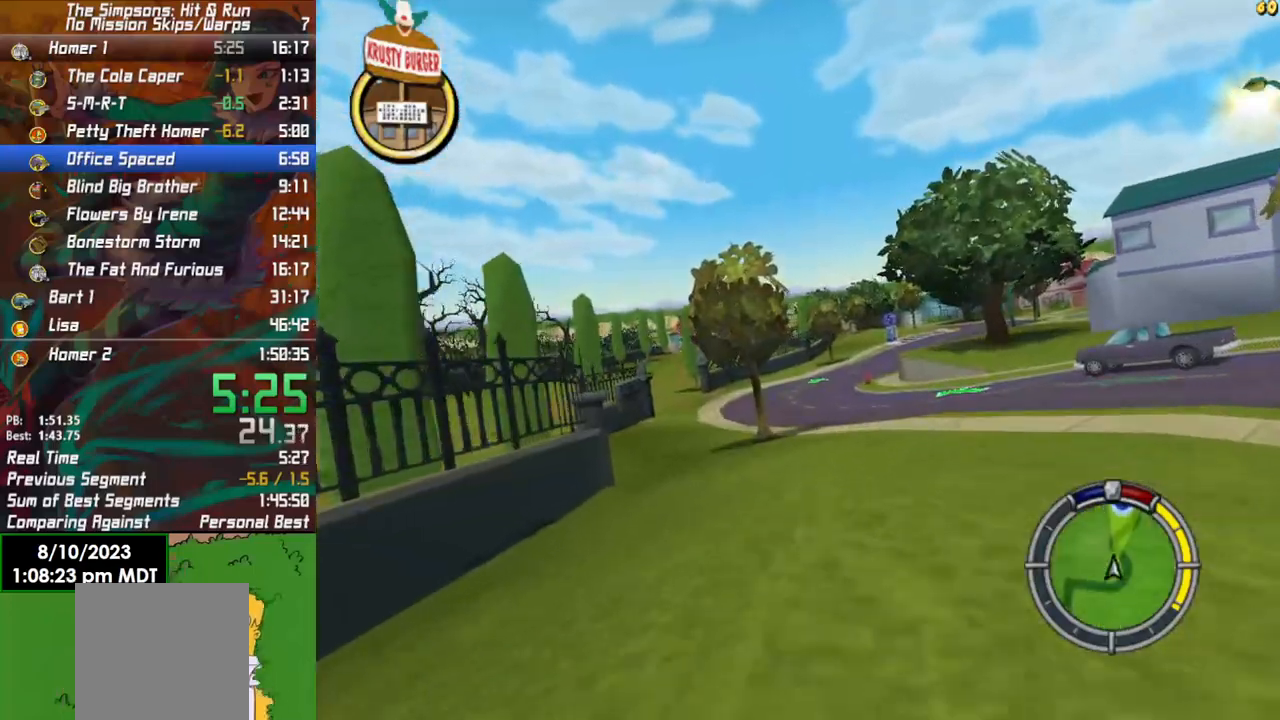
{"buttons": ["R2"], "left_stick": "right", "right_stick": "center", "events": [[150, "left_stick", "left"], [417, "left_stick", "center"], [500, "left_stick", "right"]]}
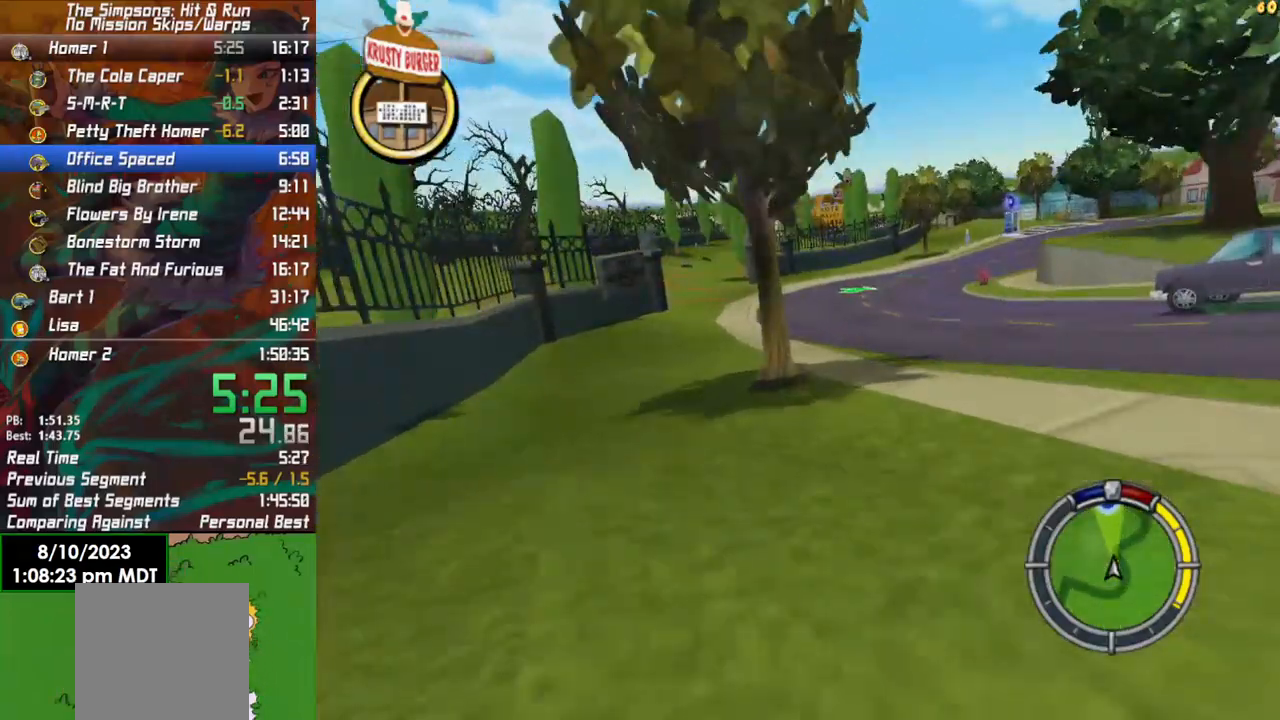
{"buttons": ["R2"], "left_stick": "right", "right_stick": "center", "events": []}
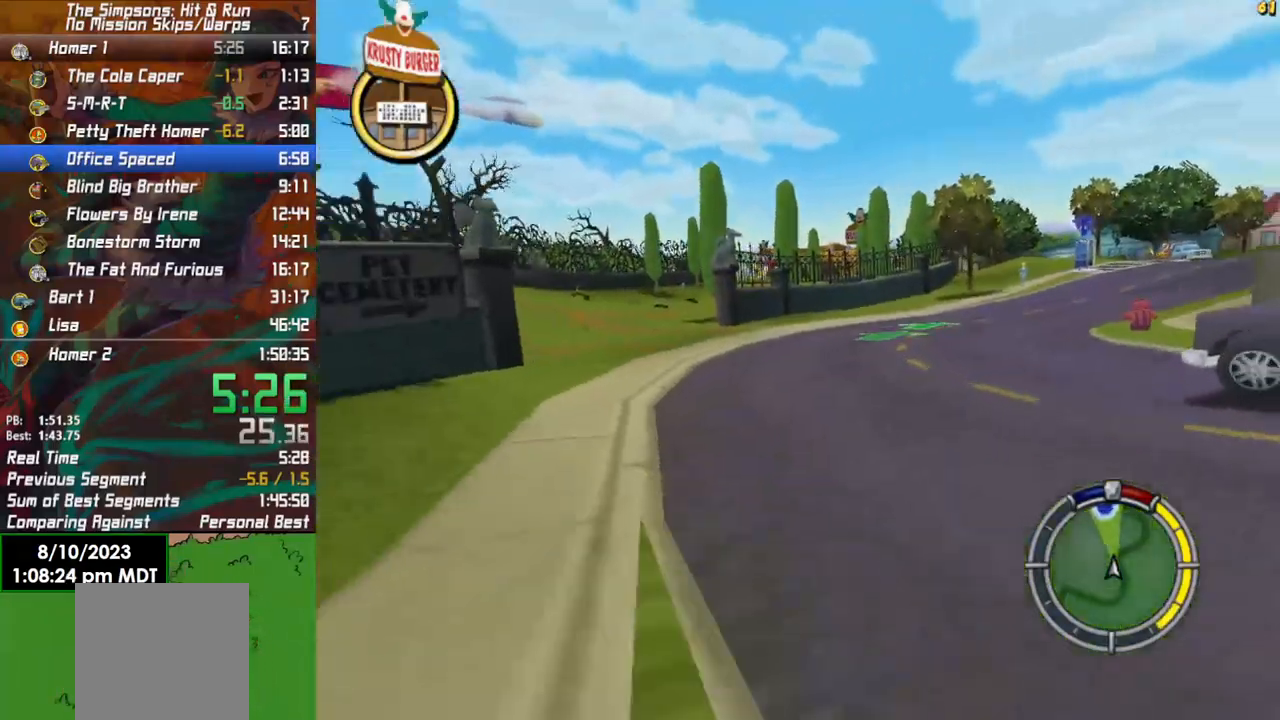
{"buttons": ["R2"], "left_stick": "right", "right_stick": "center", "events": [[200, "left_stick", "center"], [317, "left_stick", "right"]]}
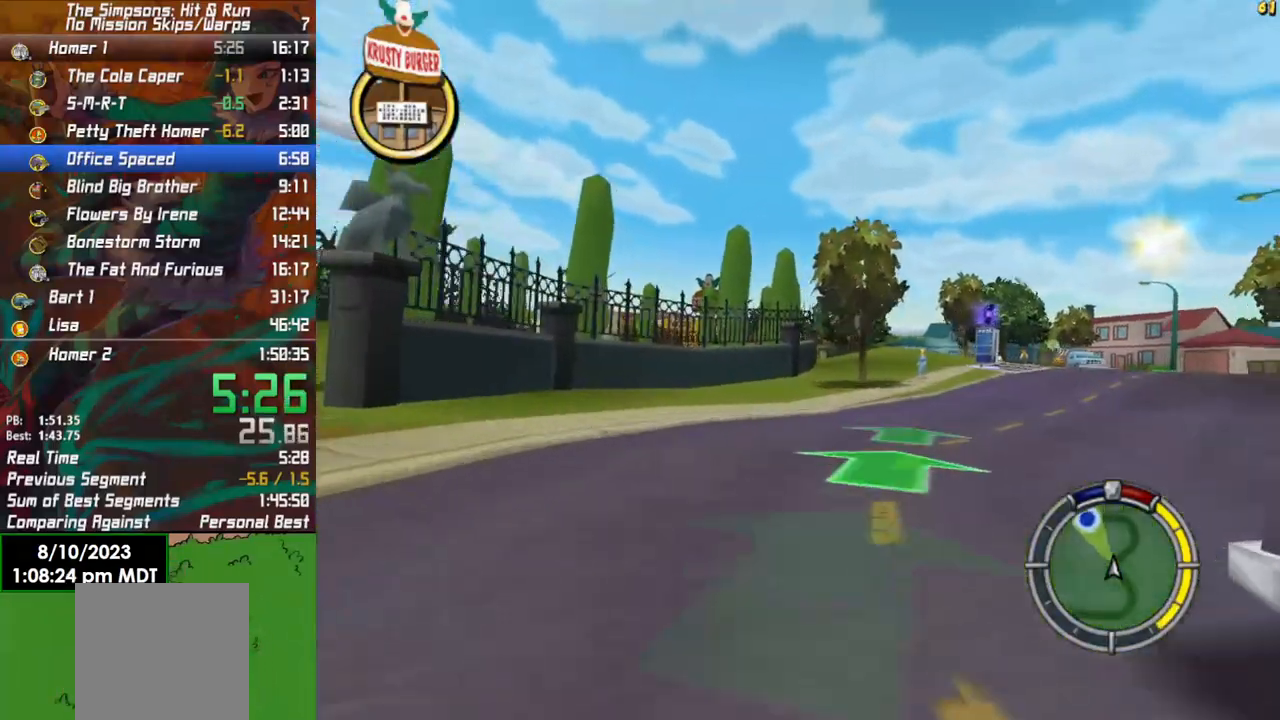
{"buttons": ["R2"], "left_stick": "center", "right_stick": "center", "events": [[17, "R2", "up"], [183, "R2", "down"], [467, "left_stick", "center"]]}
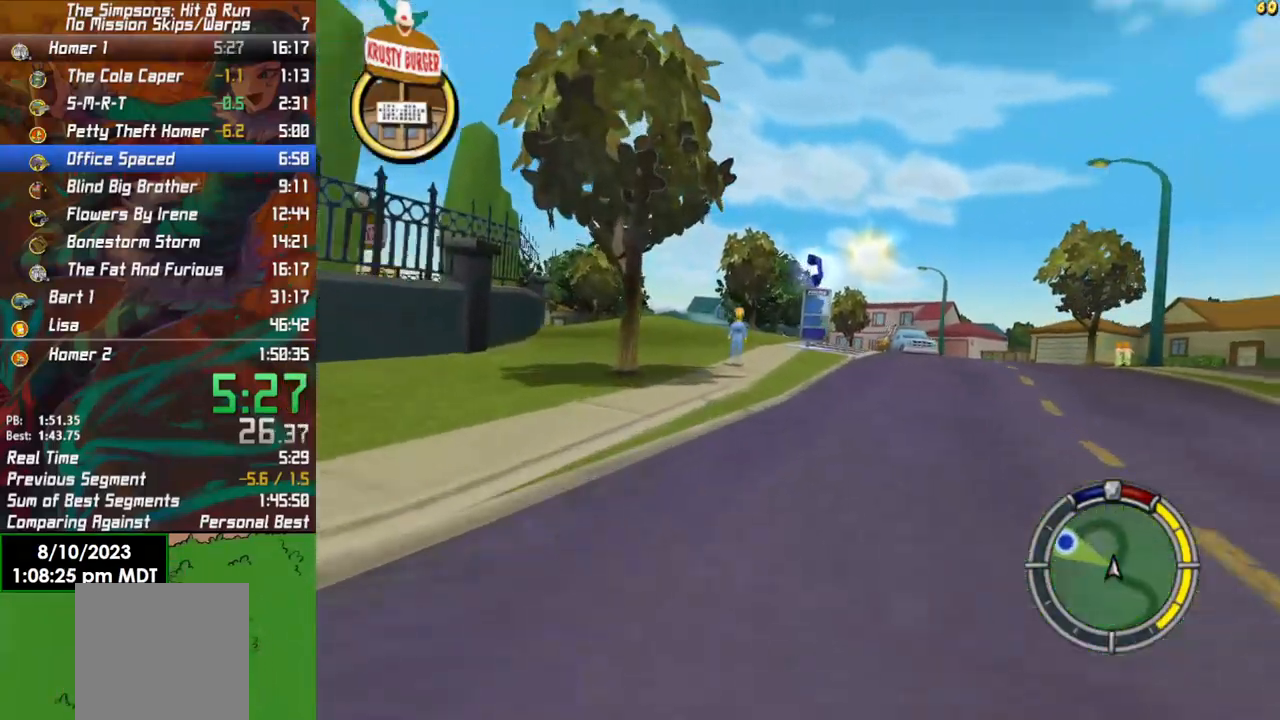
{"buttons": ["R2"], "left_stick": "center", "right_stick": "center", "events": [[150, "left_stick", "left"], [500, "left_stick", "center"]]}
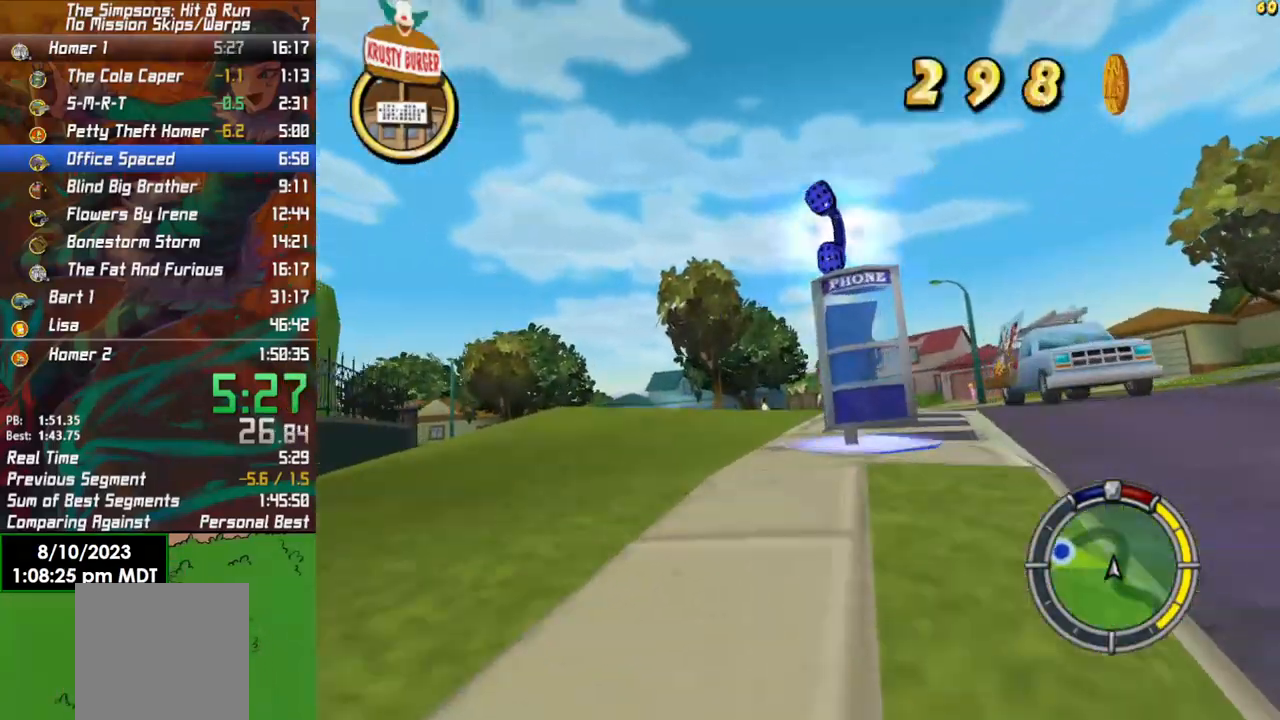
{"buttons": ["R2"], "left_stick": "left", "right_stick": "down", "events": [[33, "left_stick", "left"], [200, "right_stick", "down"]]}
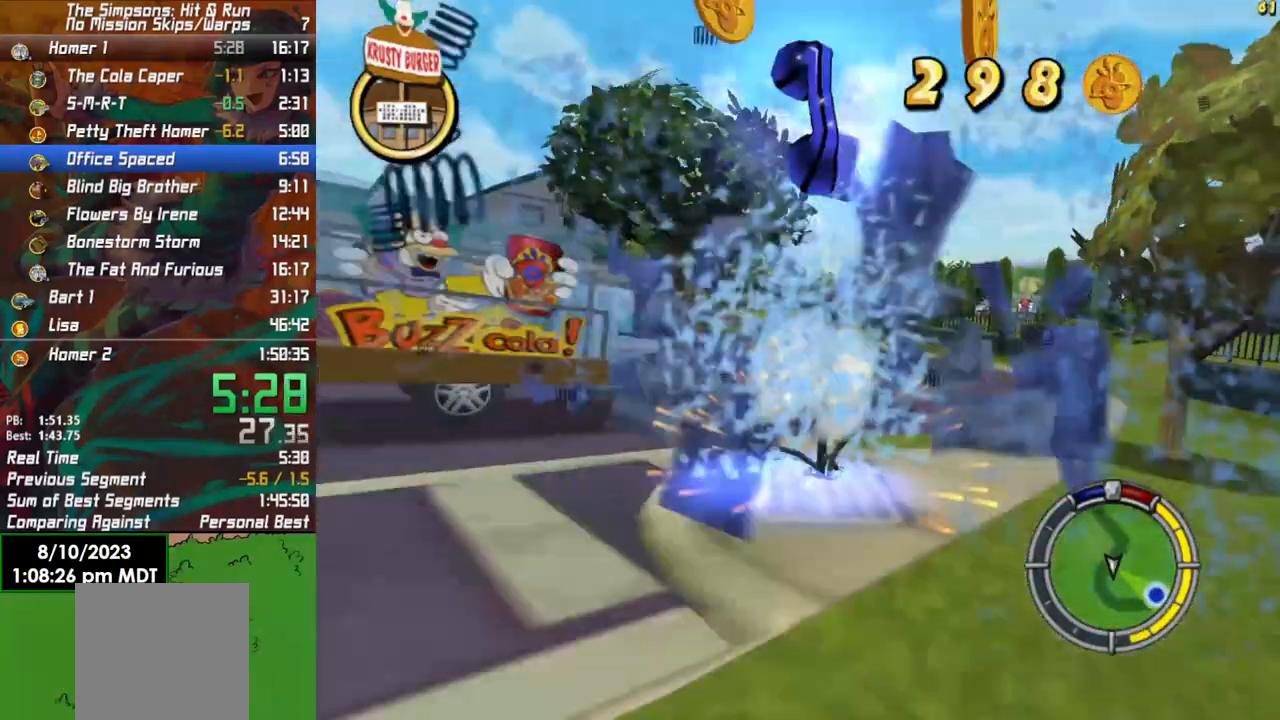
{"buttons": ["R2"], "left_stick": "left", "right_stick": "center", "events": [[117, "right_stick", "center"]]}
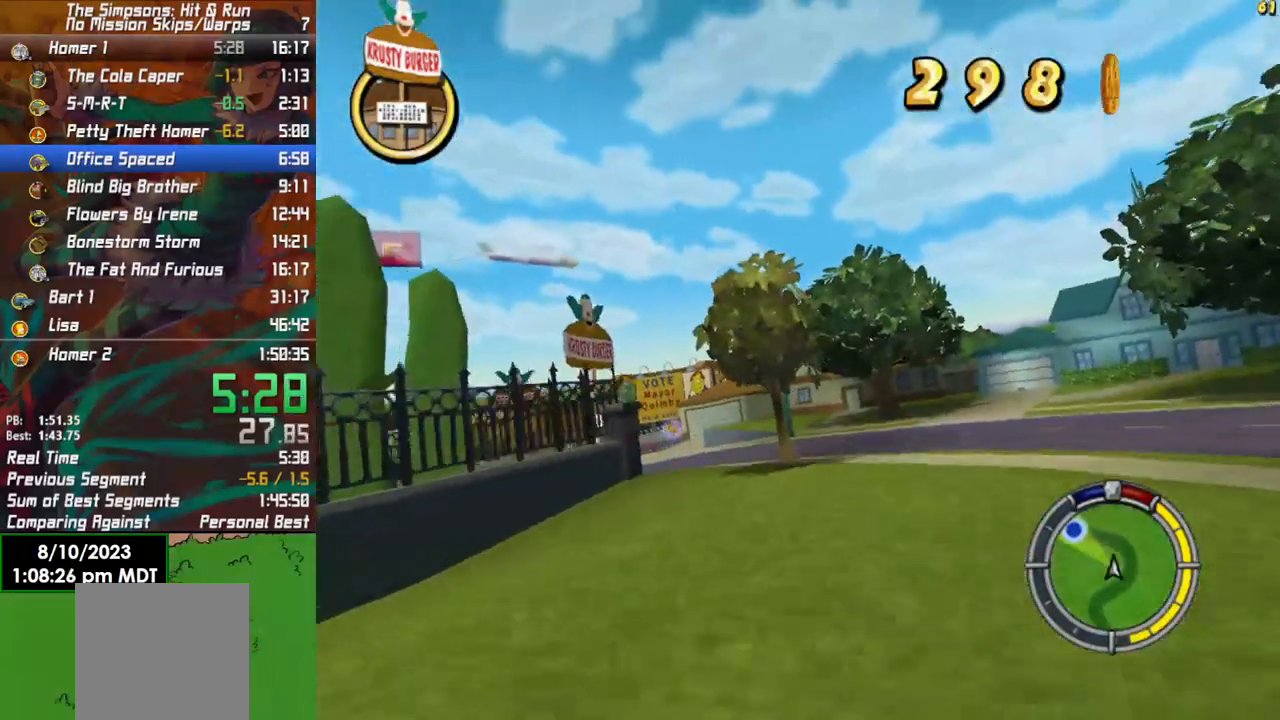
{"buttons": [], "left_stick": "left", "right_stick": "center", "events": [[250, "R2", "up"], [267, "L2", "down"], [483, "L2", "up"]]}
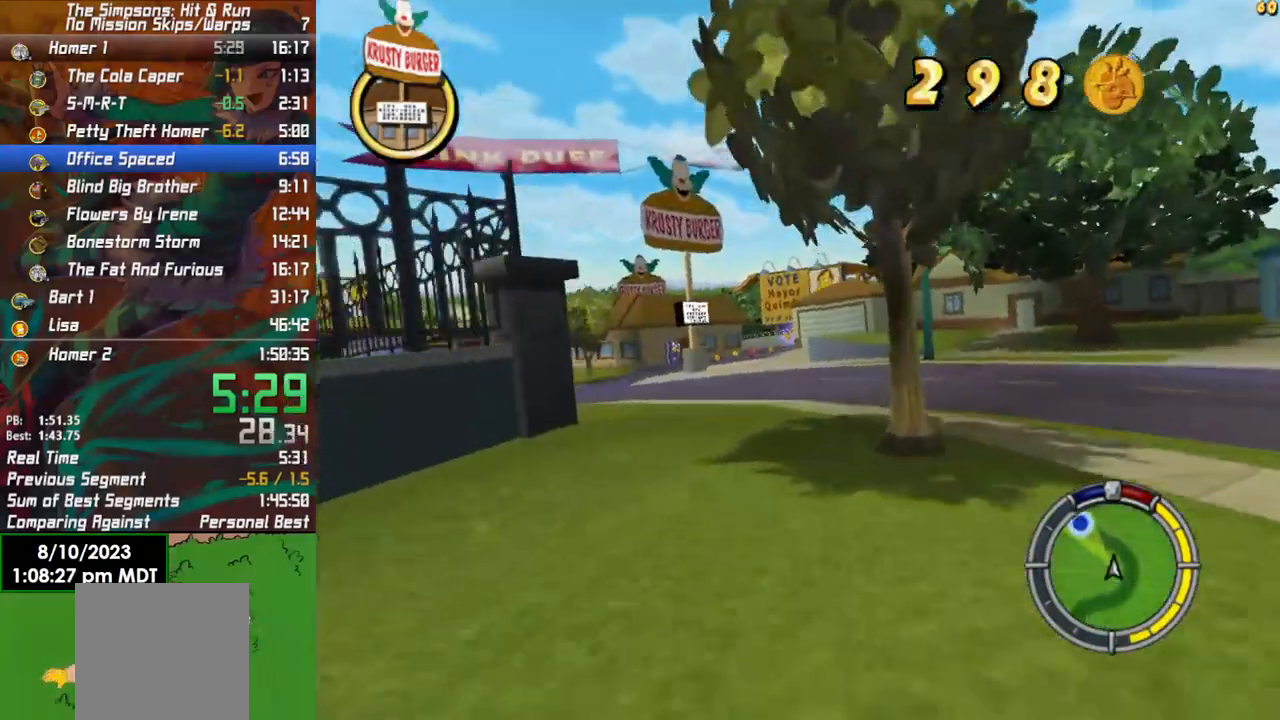
{"buttons": ["R2"], "left_stick": "left", "right_stick": "center", "events": [[317, "R2", "down"]]}
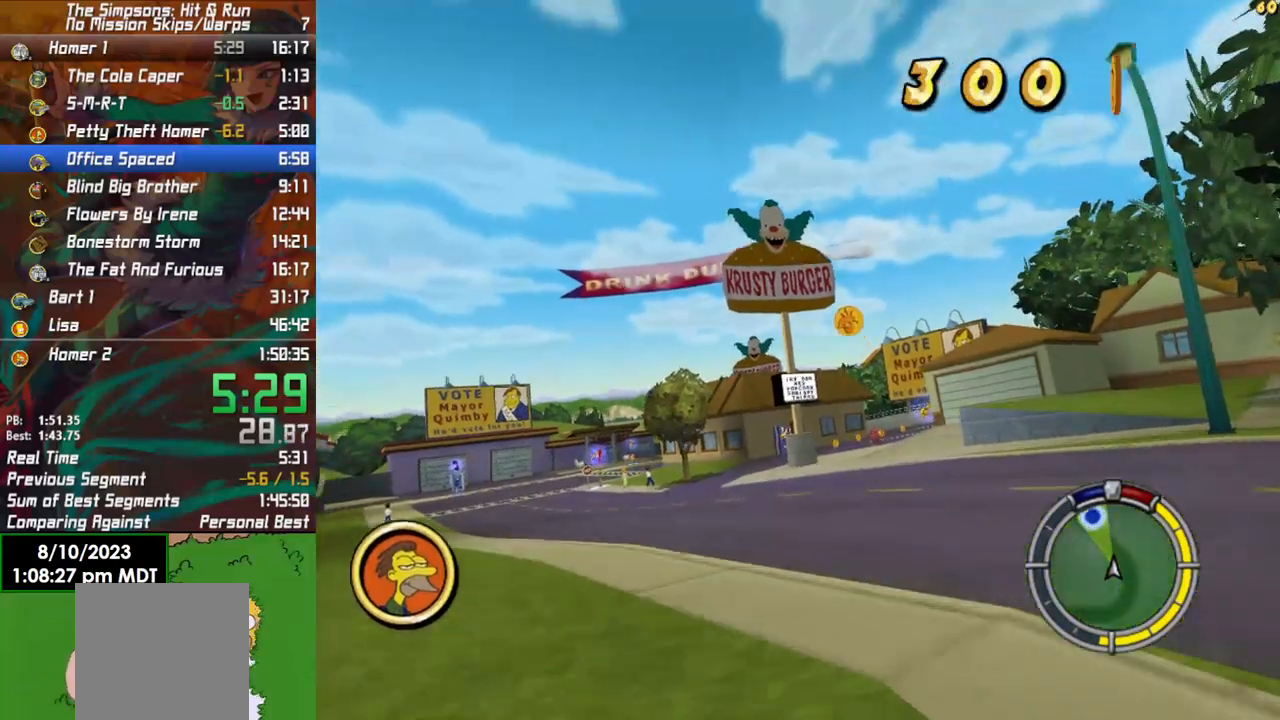
{"buttons": ["R2"], "left_stick": "left", "right_stick": "center", "events": []}
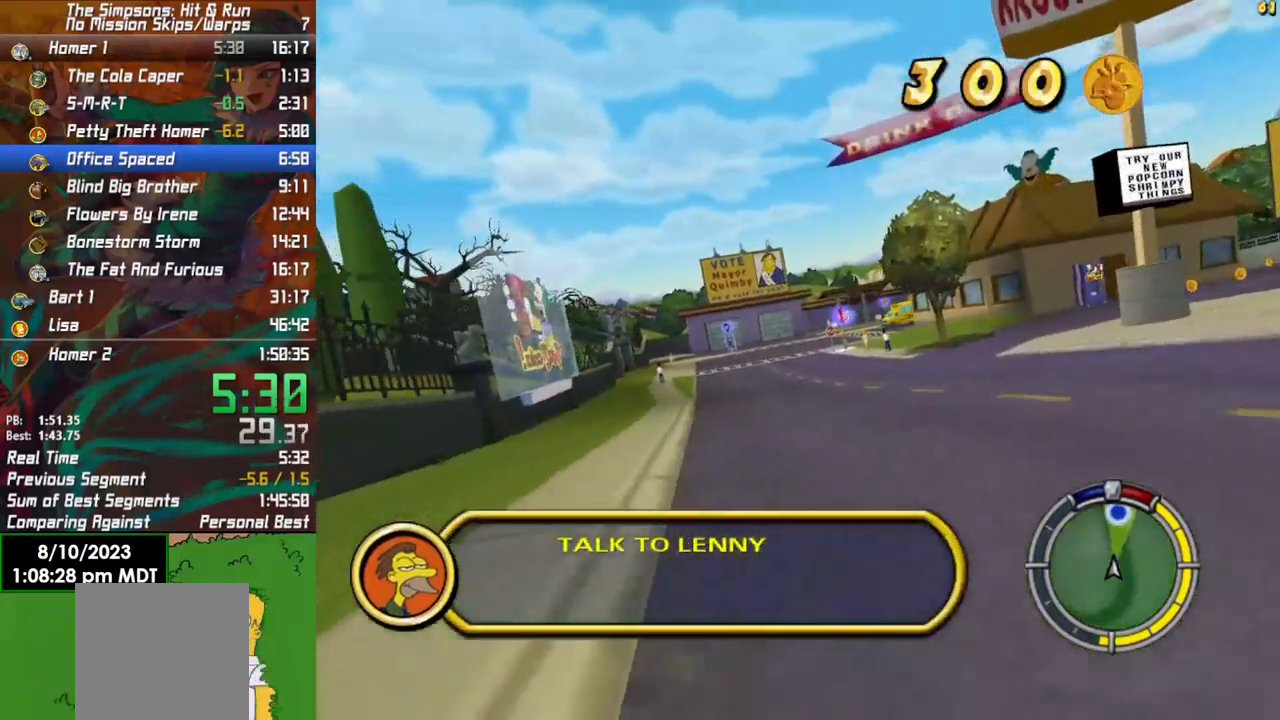
{"buttons": ["L1", "R2"], "left_stick": "center", "right_stick": "center", "events": [[67, "left_stick", "center"], [67, "right_stick", "down"], [167, "left_stick", "right"], [250, "right_stick", "center"], [267, "left_stick", "center"], [433, "L1", "down"]]}
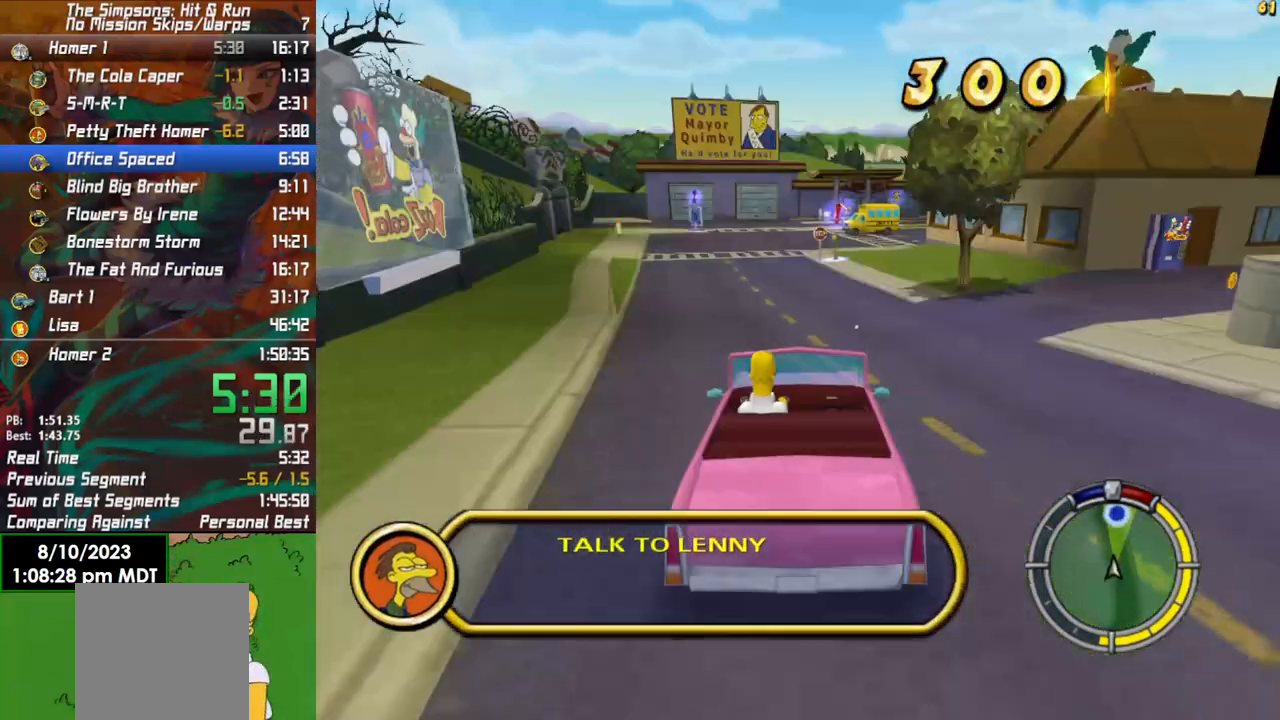
{"buttons": ["R2"], "left_stick": "left", "right_stick": "center", "events": [[17, "L1", "up"], [117, "L1", "down"], [183, "left_stick", "right"], [233, "L1", "up"], [317, "left_stick", "center"], [433, "left_stick", "left"]]}
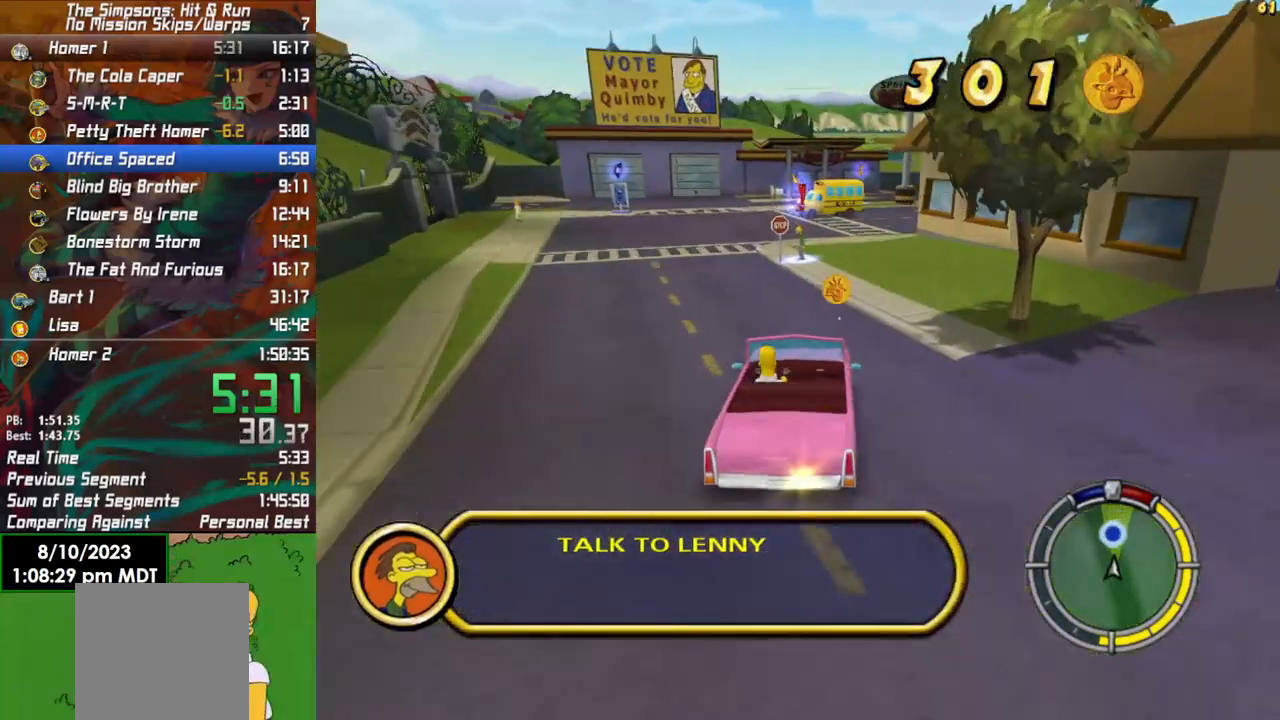
{"buttons": ["X", "L2"], "left_stick": "left", "right_stick": "center", "events": [[100, "left_stick", "center"], [350, "left_stick", "left"], [400, "R2", "up"], [433, "L2", "down"], [433, "X", "down"]]}
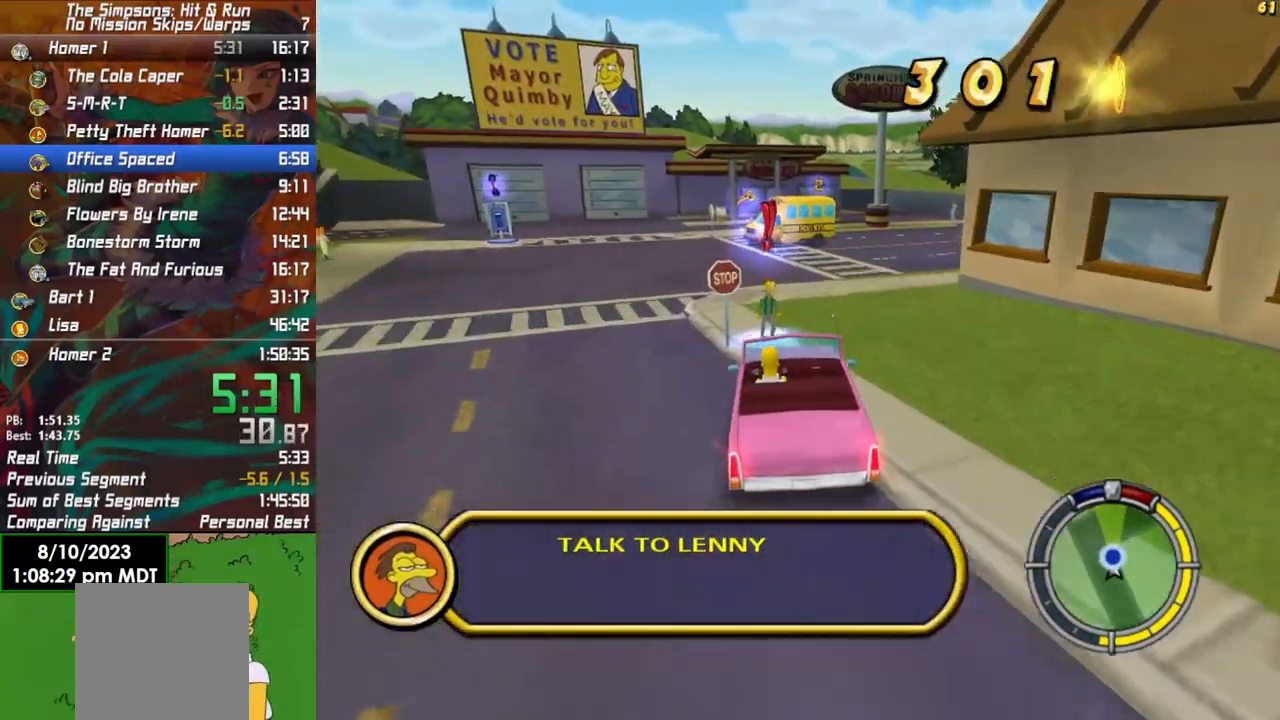
{"buttons": ["L2"], "left_stick": "down-left", "right_stick": "center", "events": [[133, "left_stick", "center"], [300, "X", "up"], [350, "left_stick", "down-left"]]}
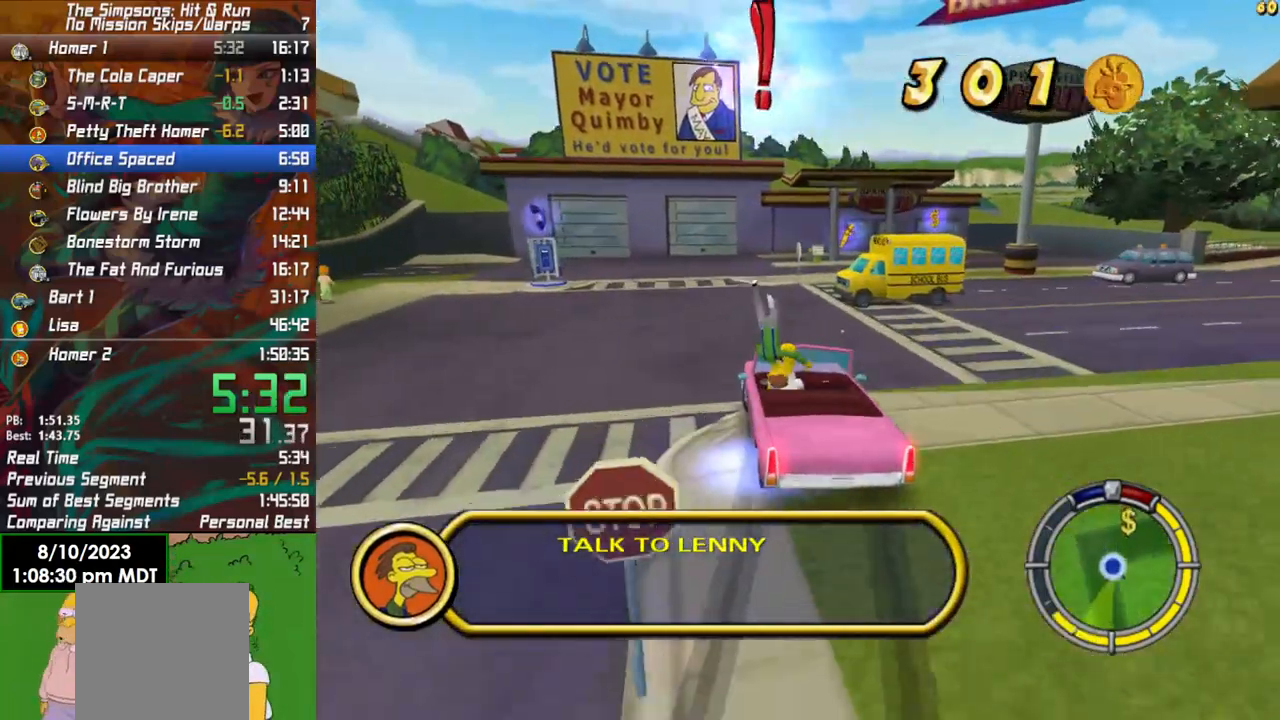
{"buttons": [], "left_stick": "center", "right_stick": "center", "events": [[100, "left_stick", "center"], [250, "L2", "up"]]}
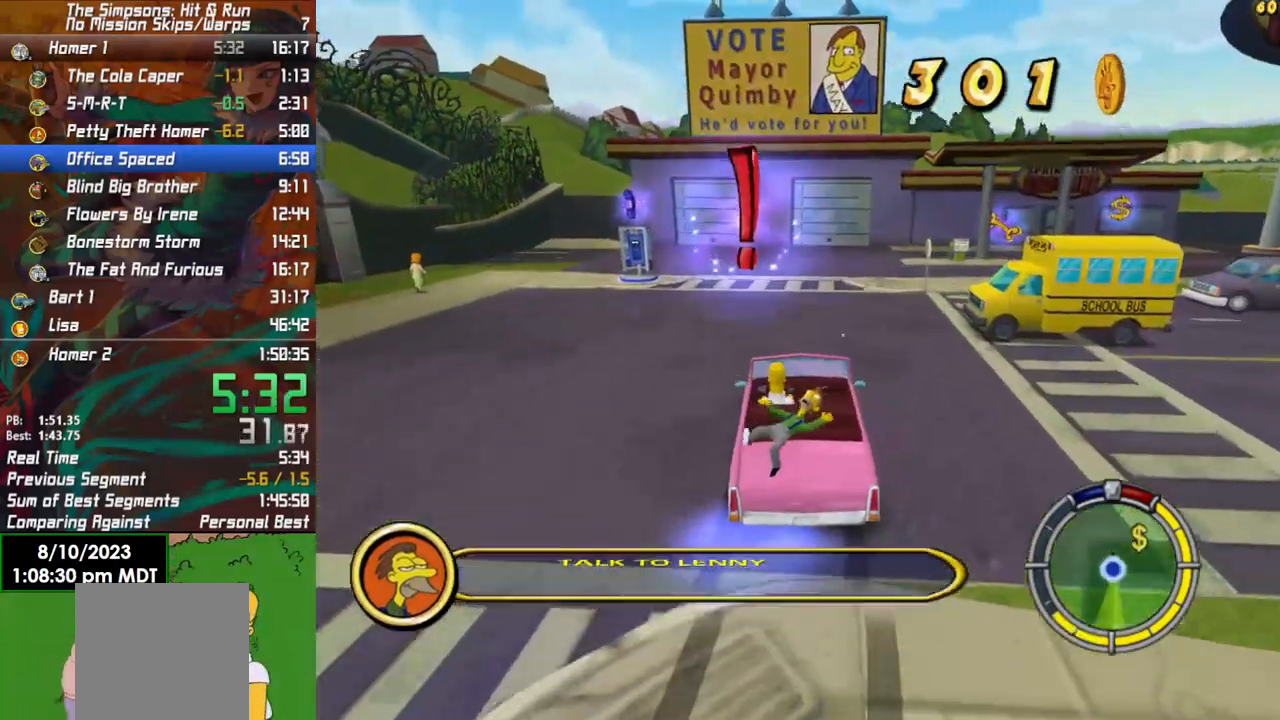
{"buttons": ["R2"], "left_stick": "right", "right_stick": "center", "events": [[50, "R2", "down"], [67, "left_stick", "right"], [317, "left_stick", "center"], [450, "left_stick", "right"]]}
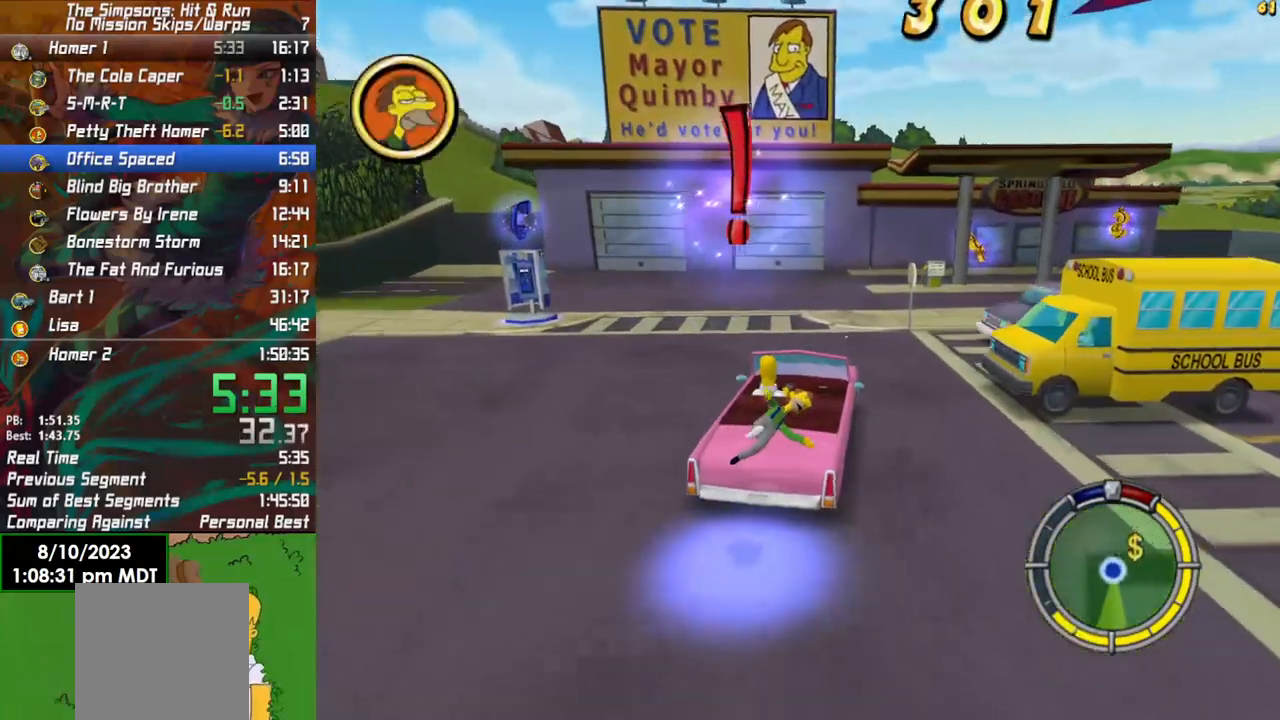
{"buttons": ["Y"], "left_stick": "center", "right_stick": "center", "events": [[133, "R2", "up"], [300, "Y", "down"], [383, "Y", "up"], [450, "left_stick", "center"], [483, "Y", "down"]]}
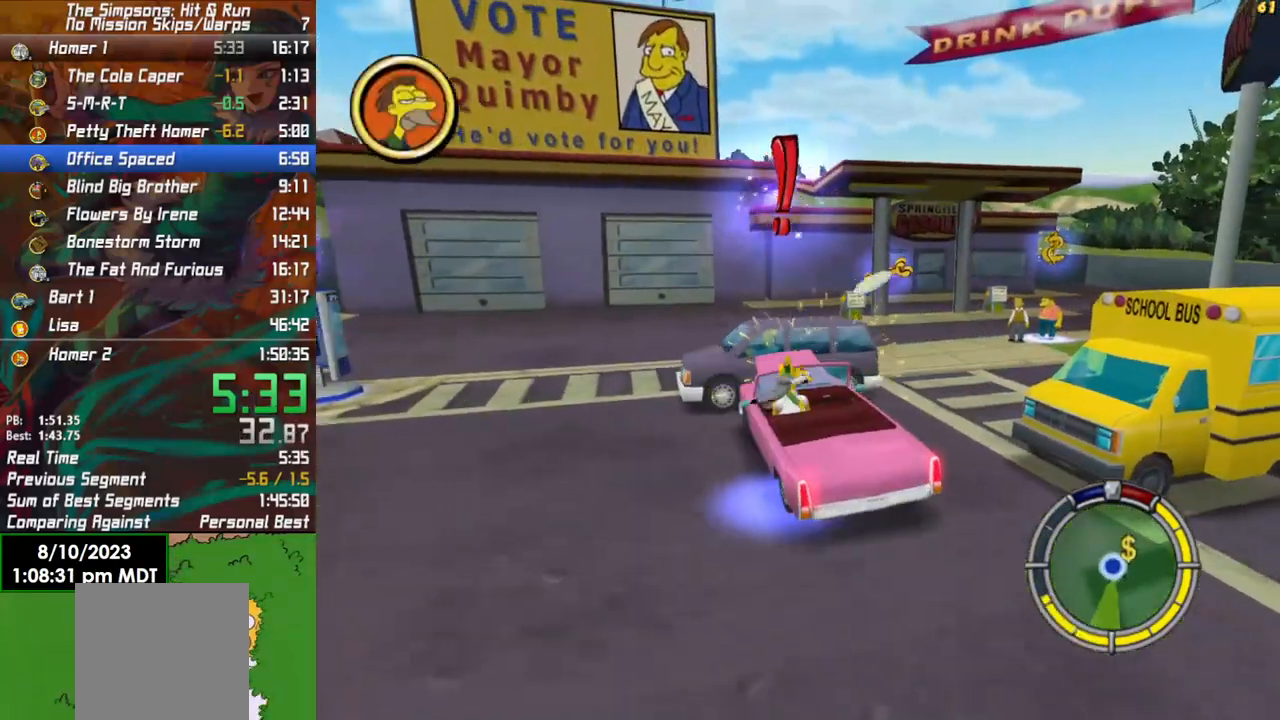
{"buttons": [], "left_stick": "center", "right_stick": "center", "events": [[83, "Y", "up"], [167, "Y", "down"], [250, "Y", "up"], [350, "Y", "down"], [450, "Y", "up"]]}
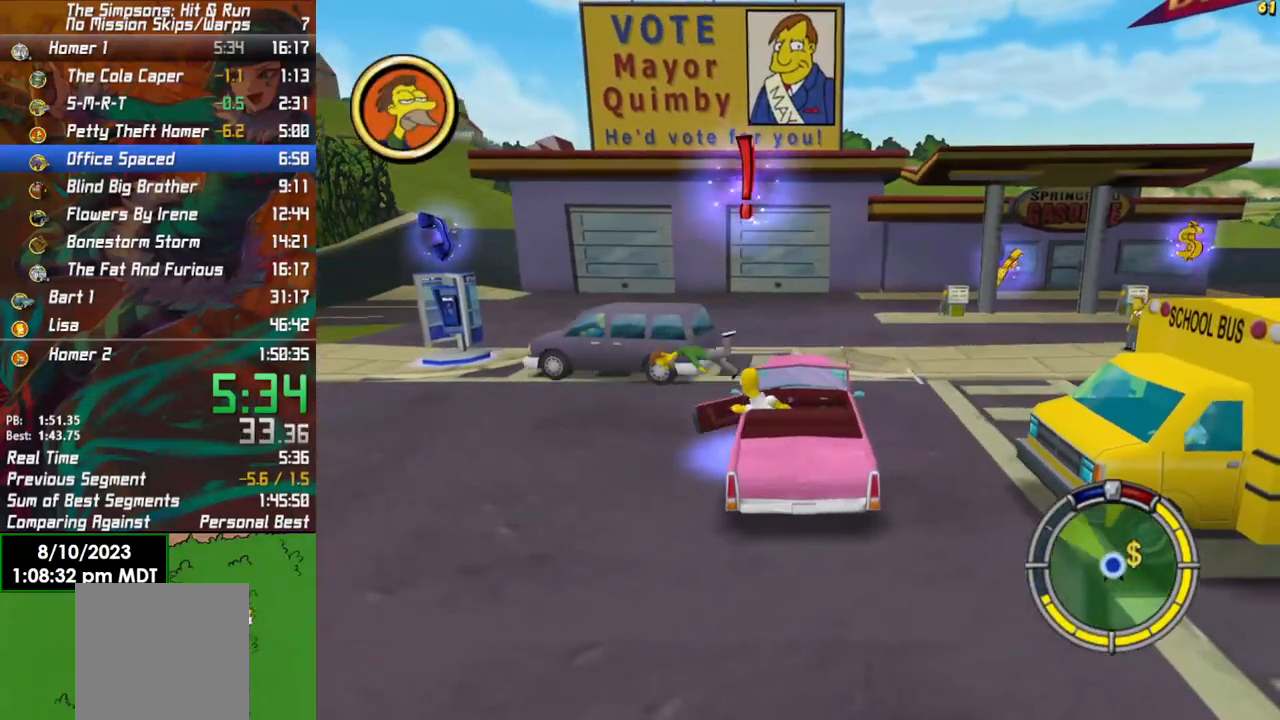
{"buttons": [], "left_stick": "up-left", "right_stick": "center", "events": [[133, "left_stick", "left"], [433, "left_stick", "up-left"]]}
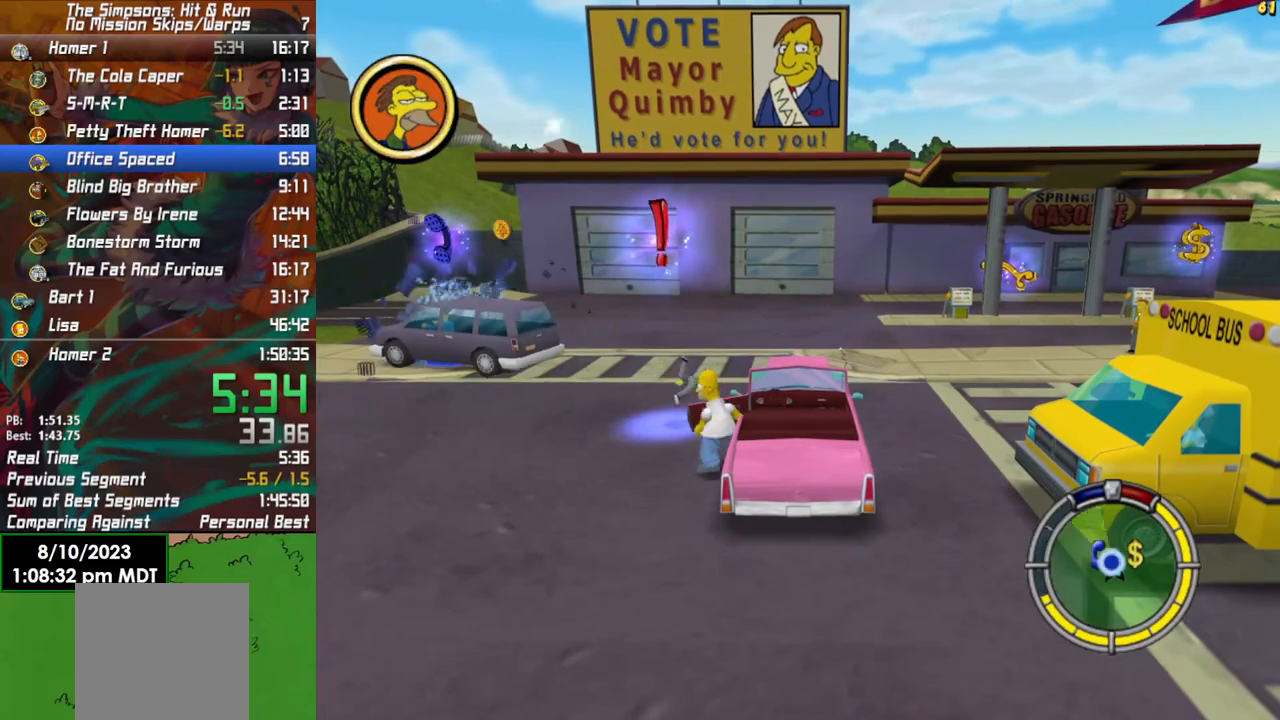
{"buttons": [], "left_stick": "up", "right_stick": "center", "events": [[200, "B", "down"], [400, "B", "up"], [433, "left_stick", "up"]]}
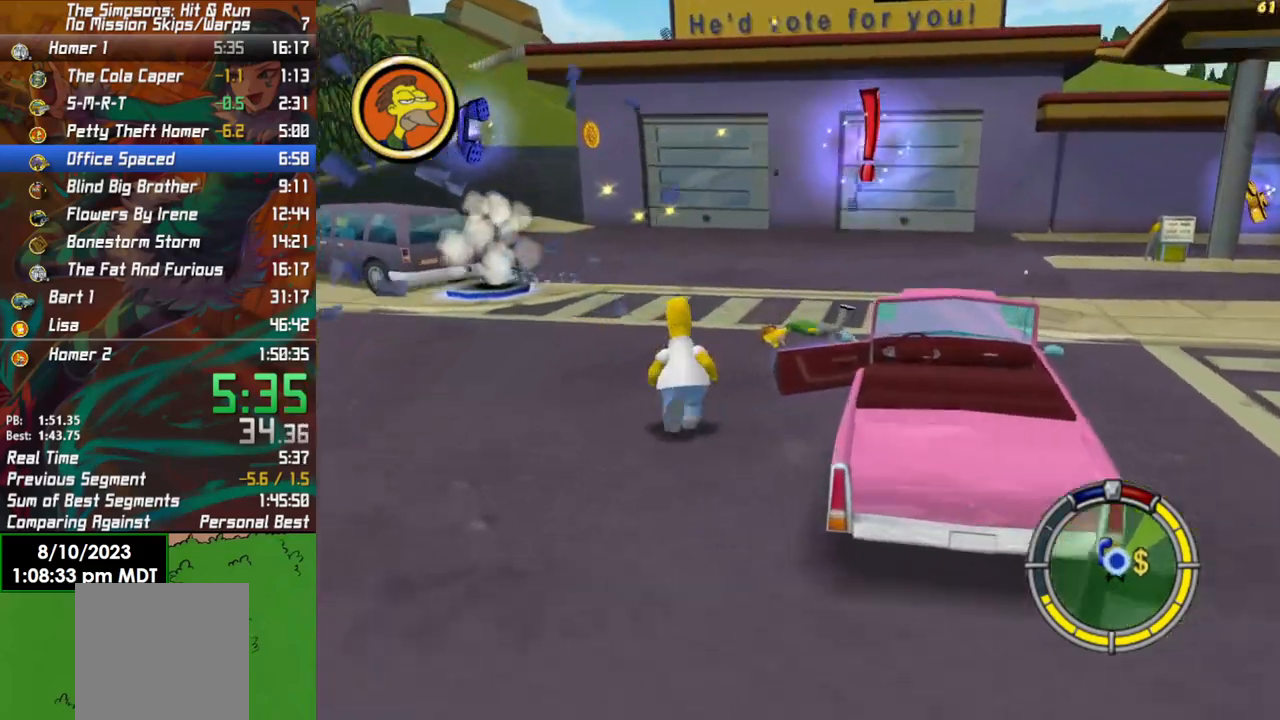
{"buttons": ["Y"], "left_stick": "right", "right_stick": "center", "events": [[67, "B", "down"], [200, "left_stick", "up-right"], [333, "left_stick", "right"], [433, "B", "up"], [483, "Y", "down"]]}